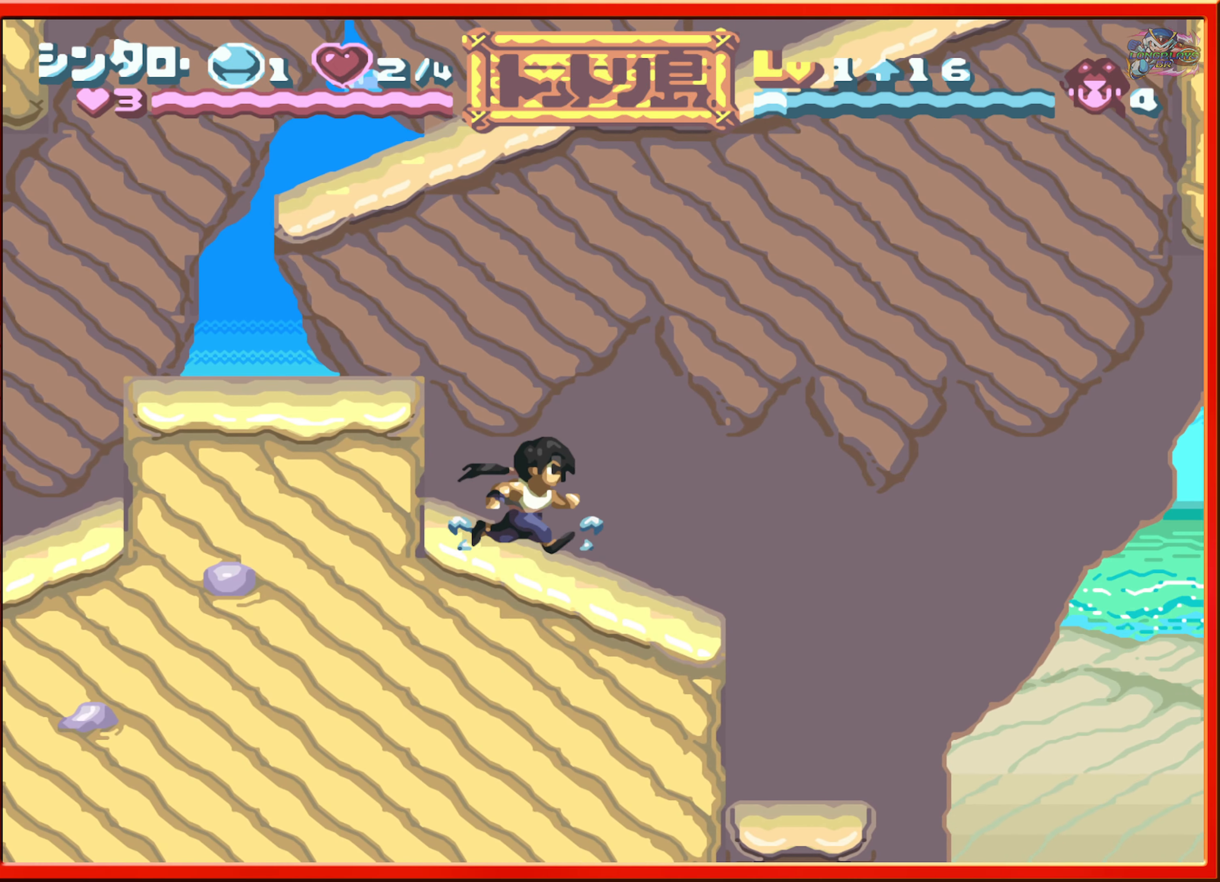
Gameplay with a controller (Nintendo layout); each line is a JSON object with the inputs held at the frame after it. "events" lists button and stick changes between this image and that frame as [ms after this image, input, new state], when the widget could be followed in between. Not read: L3 R3.
{"buttons": [], "events": [[433, "DPAD_RIGHT", "up"]]}
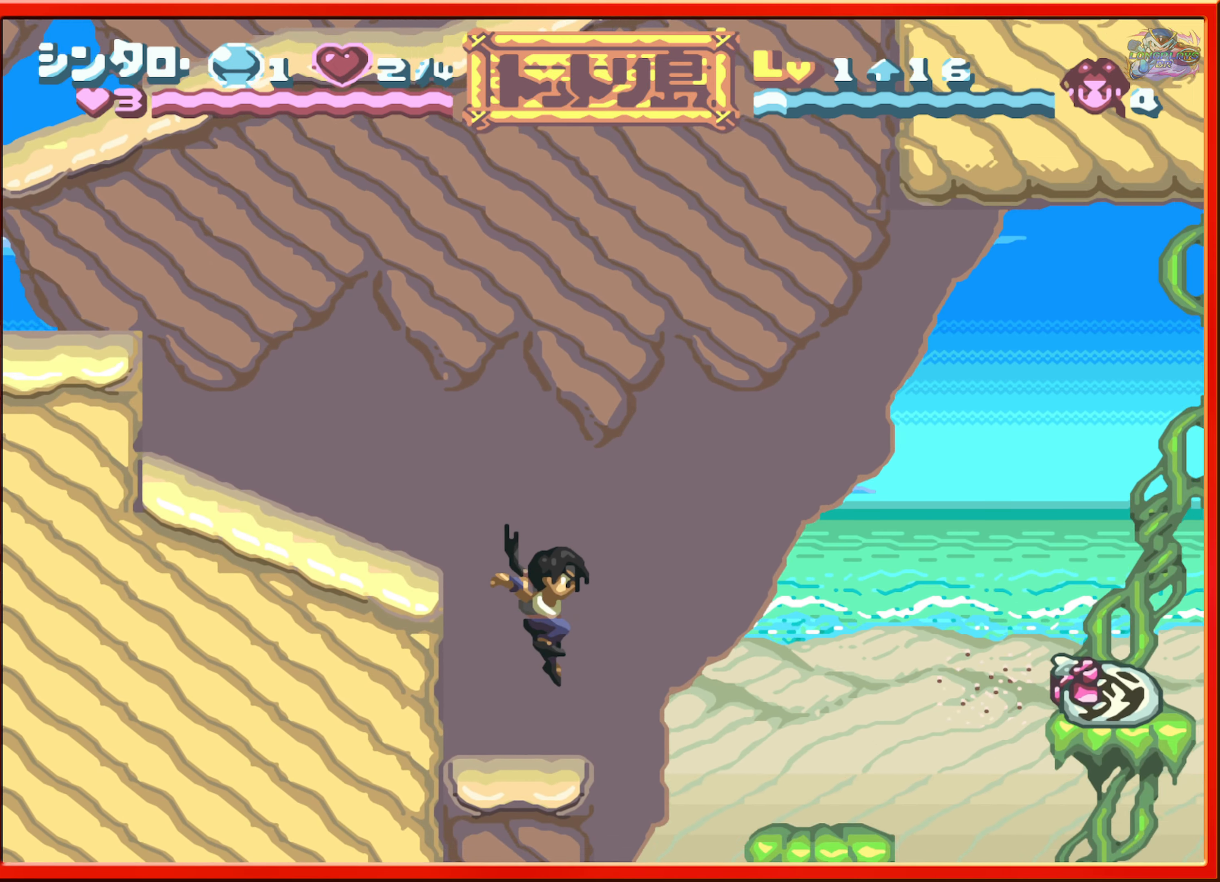
{"buttons": ["DPAD_RIGHT"], "events": [[100, "DPAD_LEFT", "down"], [250, "DPAD_LEFT", "up"], [500, "DPAD_RIGHT", "down"]]}
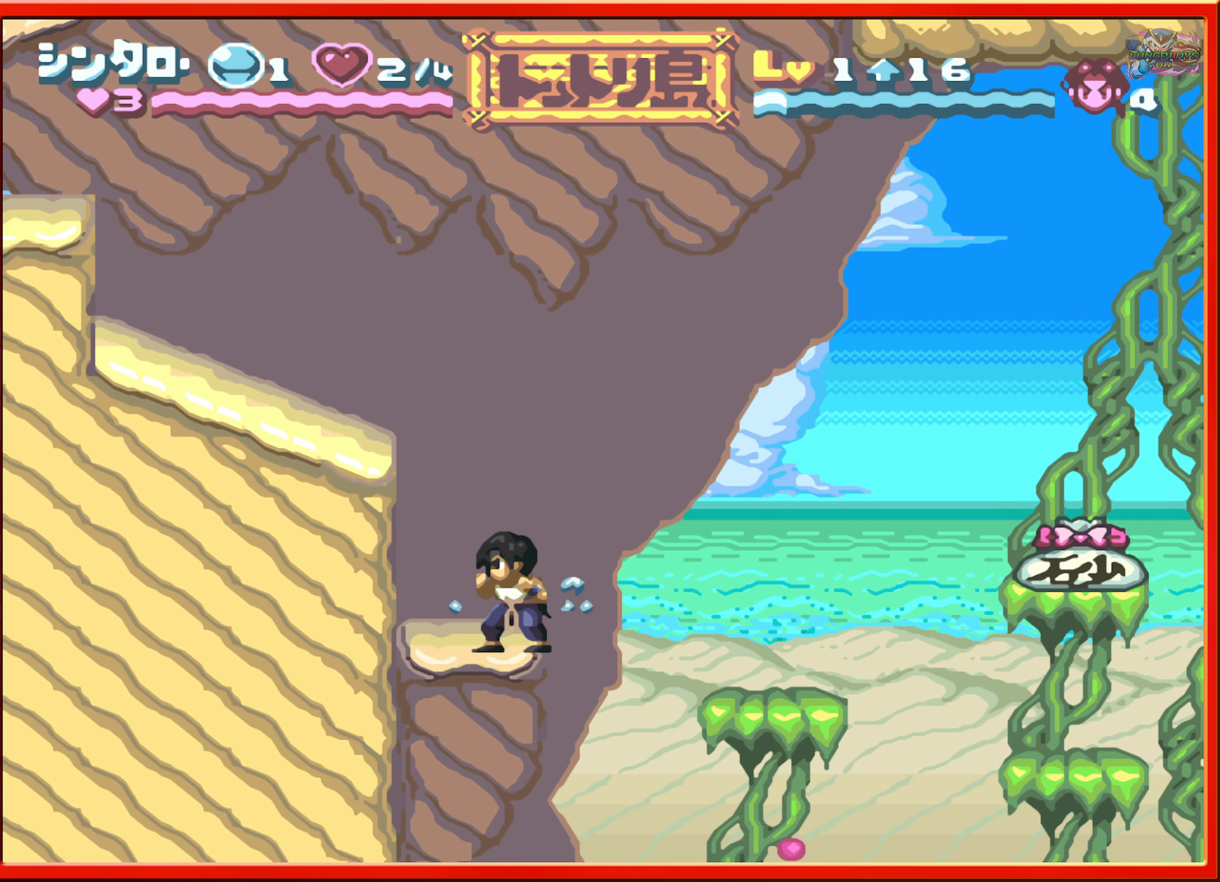
{"buttons": ["DPAD_LEFT"], "events": [[50, "B", "down"], [117, "B", "up"], [333, "DPAD_RIGHT", "up"], [483, "DPAD_LEFT", "down"]]}
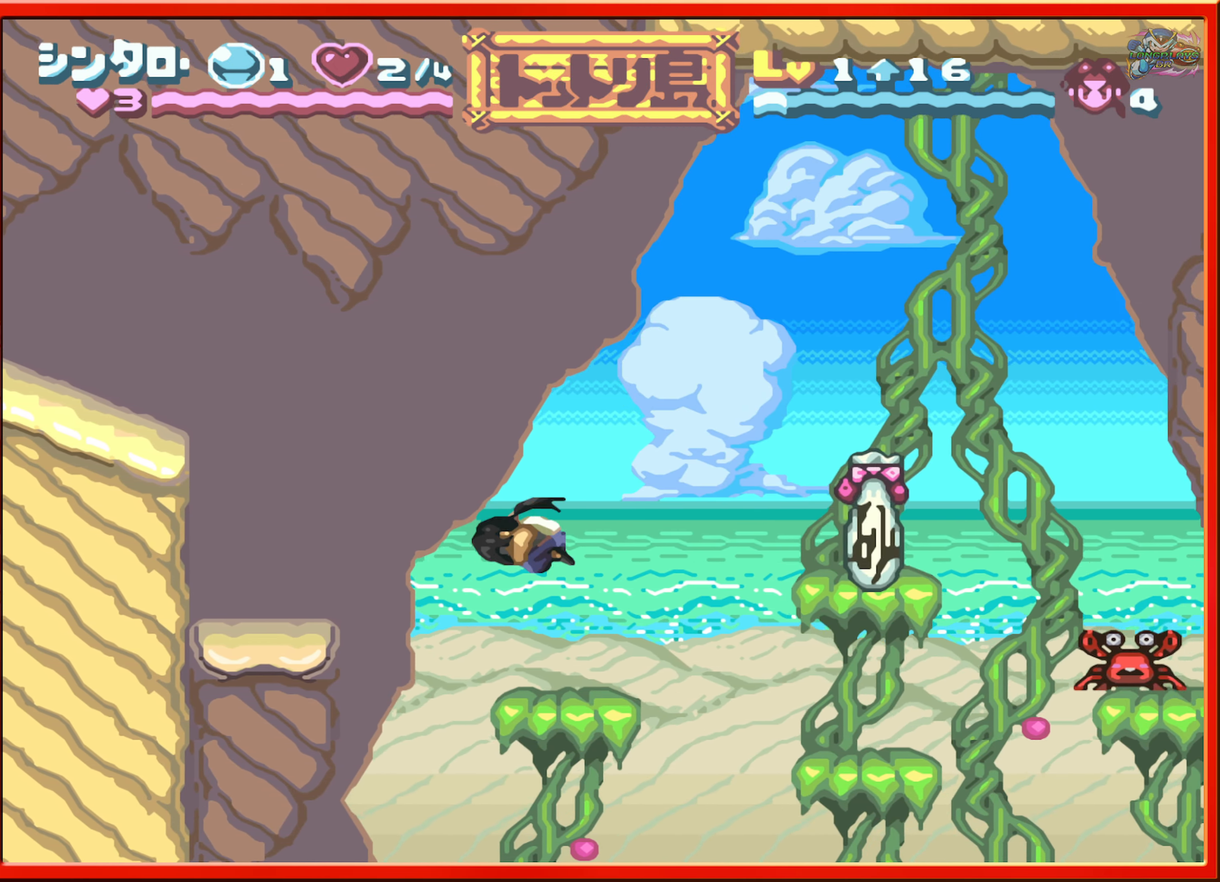
{"buttons": ["B", "DPAD_RIGHT"], "events": [[117, "DPAD_LEFT", "up"], [250, "DPAD_RIGHT", "down"], [467, "B", "down"]]}
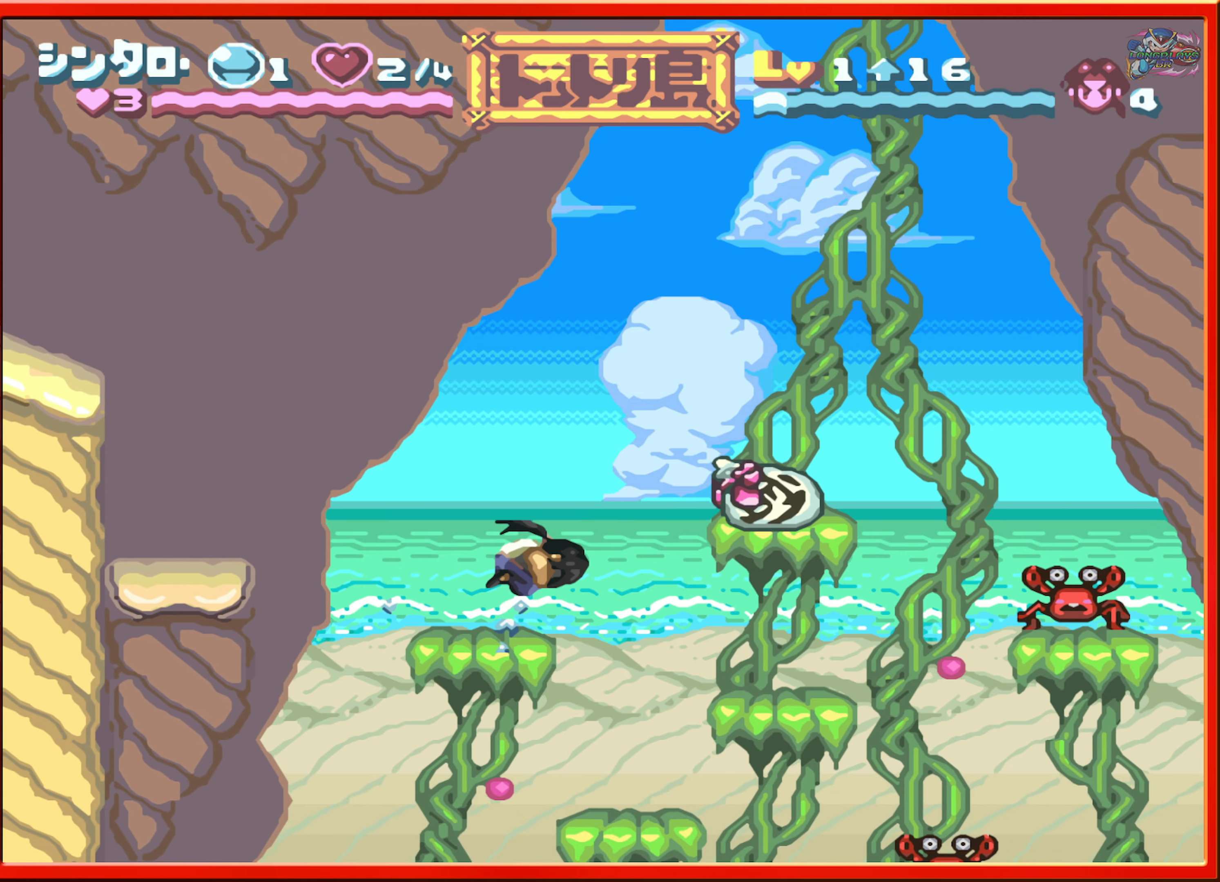
{"buttons": [], "events": [[234, "R1", "down"], [367, "B", "up"], [367, "R1", "up"], [417, "DPAD_RIGHT", "up"]]}
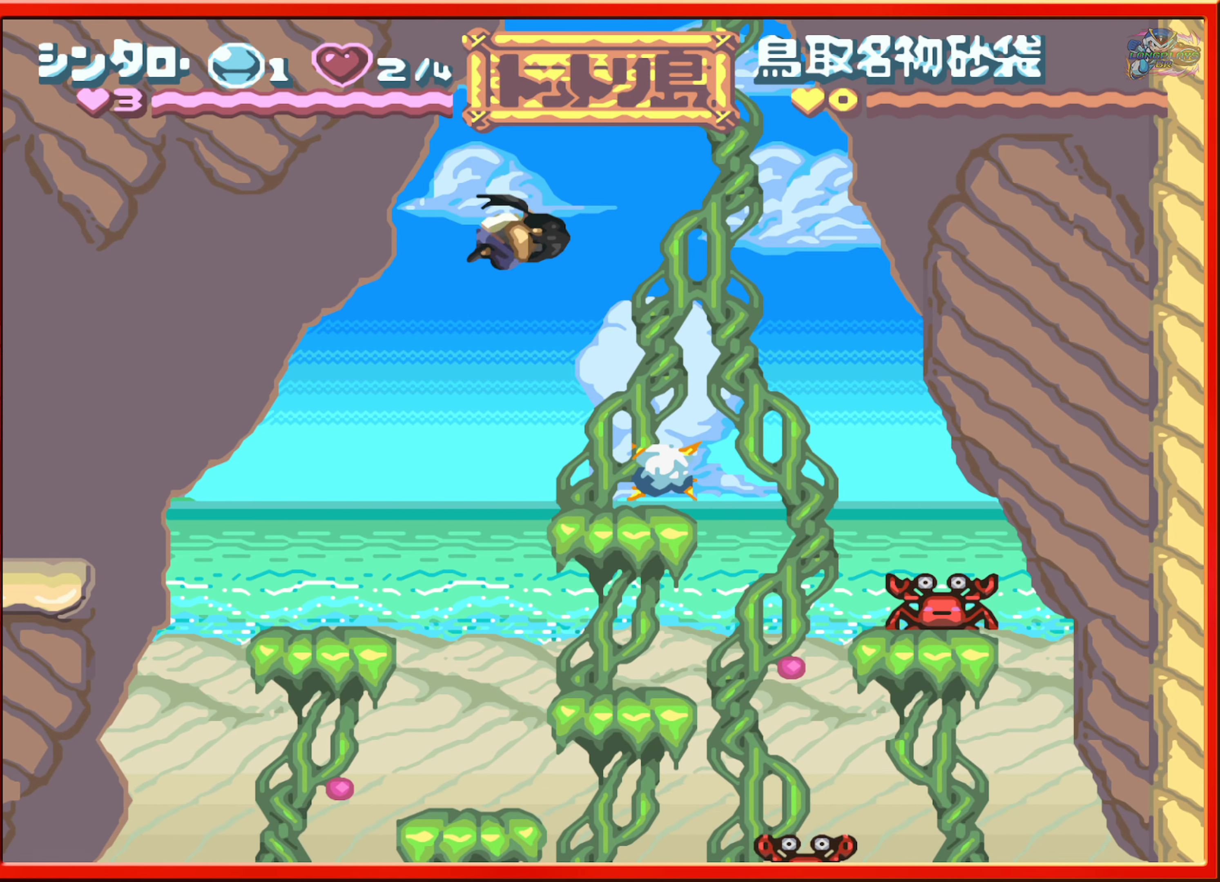
{"buttons": ["B", "DPAD_RIGHT"], "events": [[50, "DPAD_RIGHT", "down"], [250, "DPAD_RIGHT", "up"], [367, "DPAD_RIGHT", "down"], [484, "B", "down"]]}
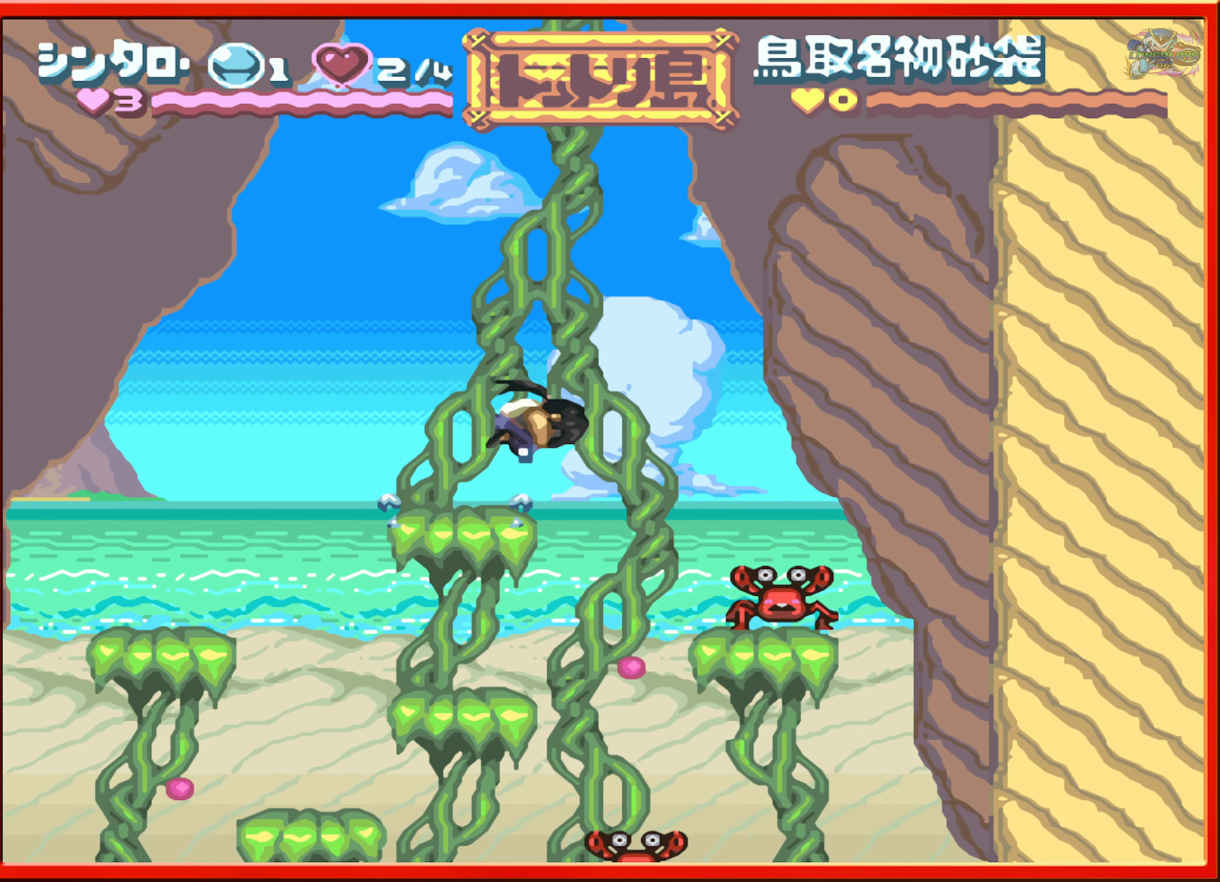
{"buttons": [], "events": [[117, "B", "up"], [200, "DPAD_RIGHT", "up"], [317, "R1", "down"], [450, "R1", "up"]]}
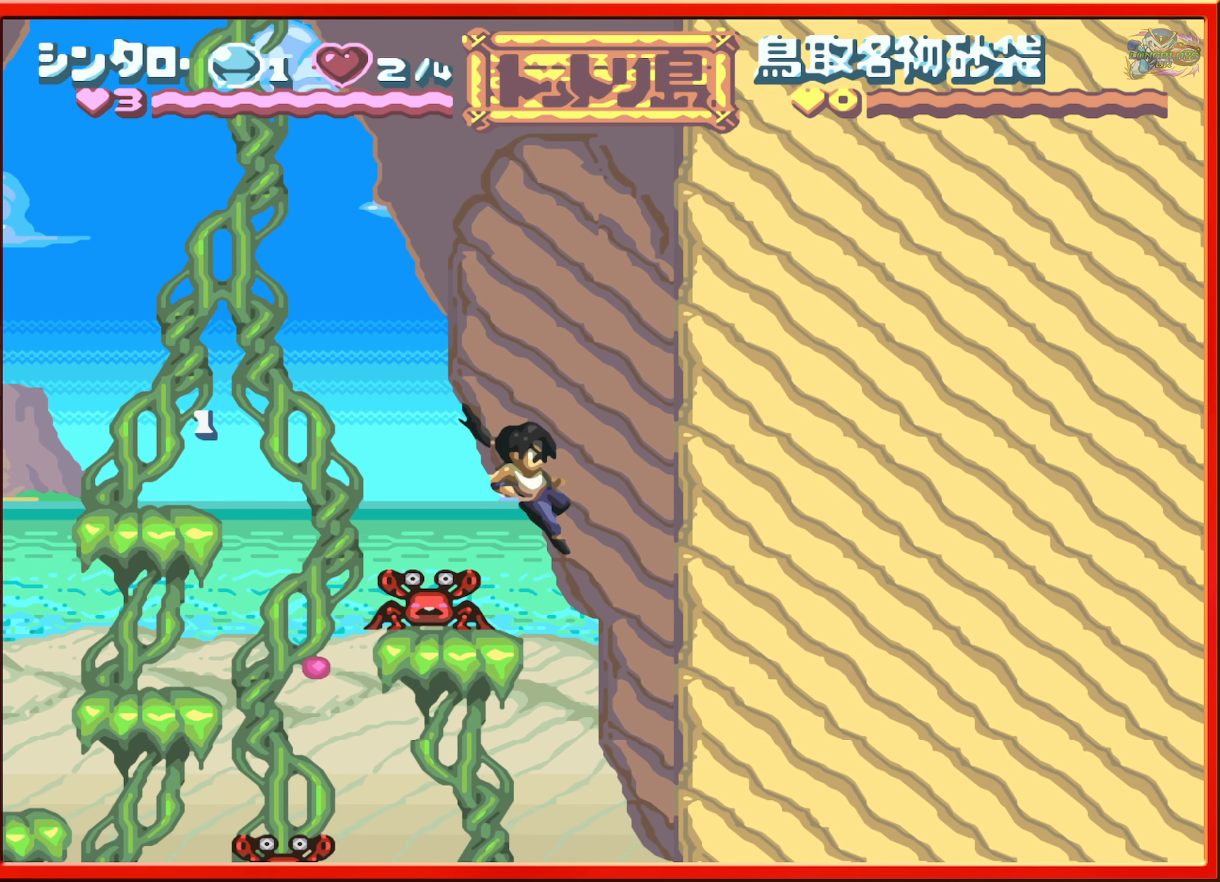
{"buttons": [], "events": [[234, "DPAD_RIGHT", "down"], [267, "DPAD_RIGHT", "up"]]}
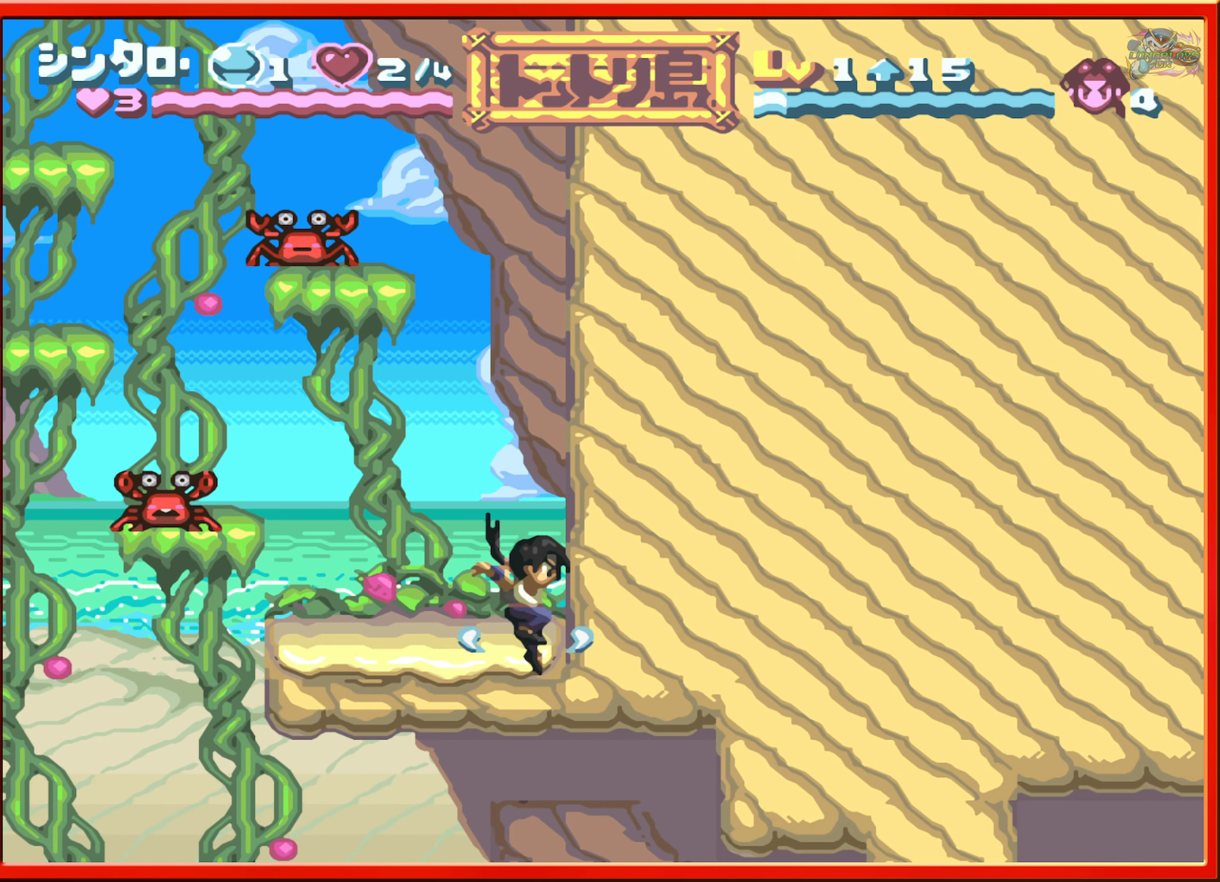
{"buttons": ["B", "DPAD_LEFT"], "events": [[167, "DPAD_LEFT", "down"], [467, "B", "down"]]}
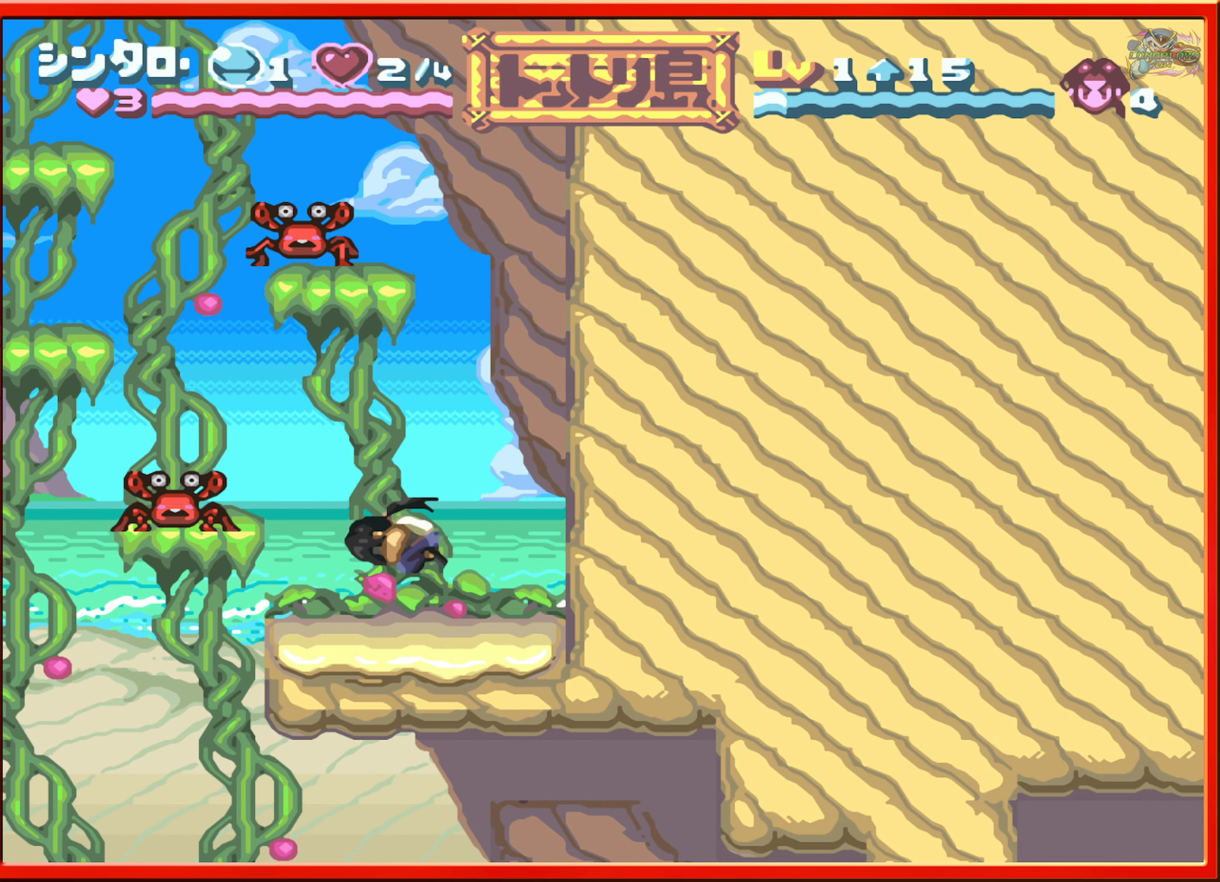
{"buttons": [], "events": [[117, "B", "up"], [184, "L1", "down"], [317, "L1", "up"], [334, "DPAD_LEFT", "up"]]}
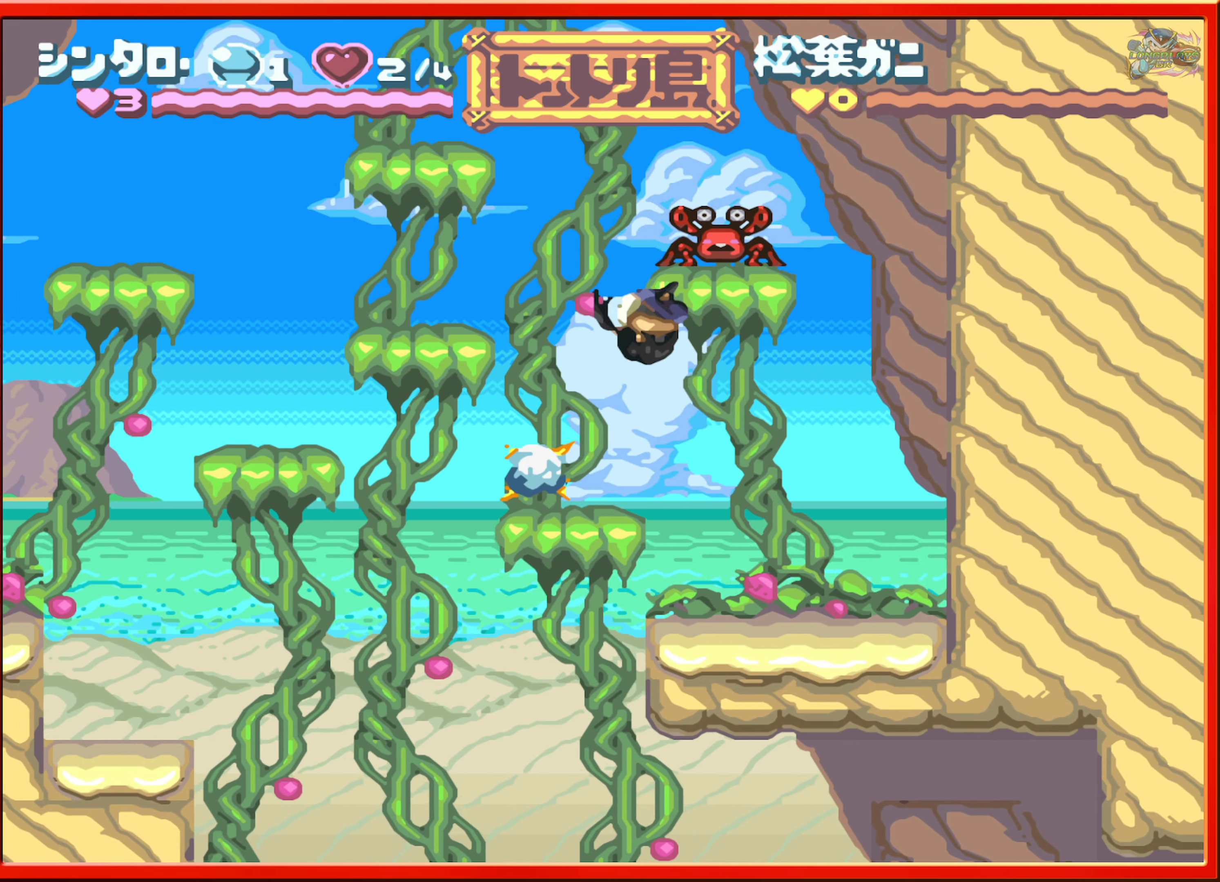
{"buttons": [], "events": []}
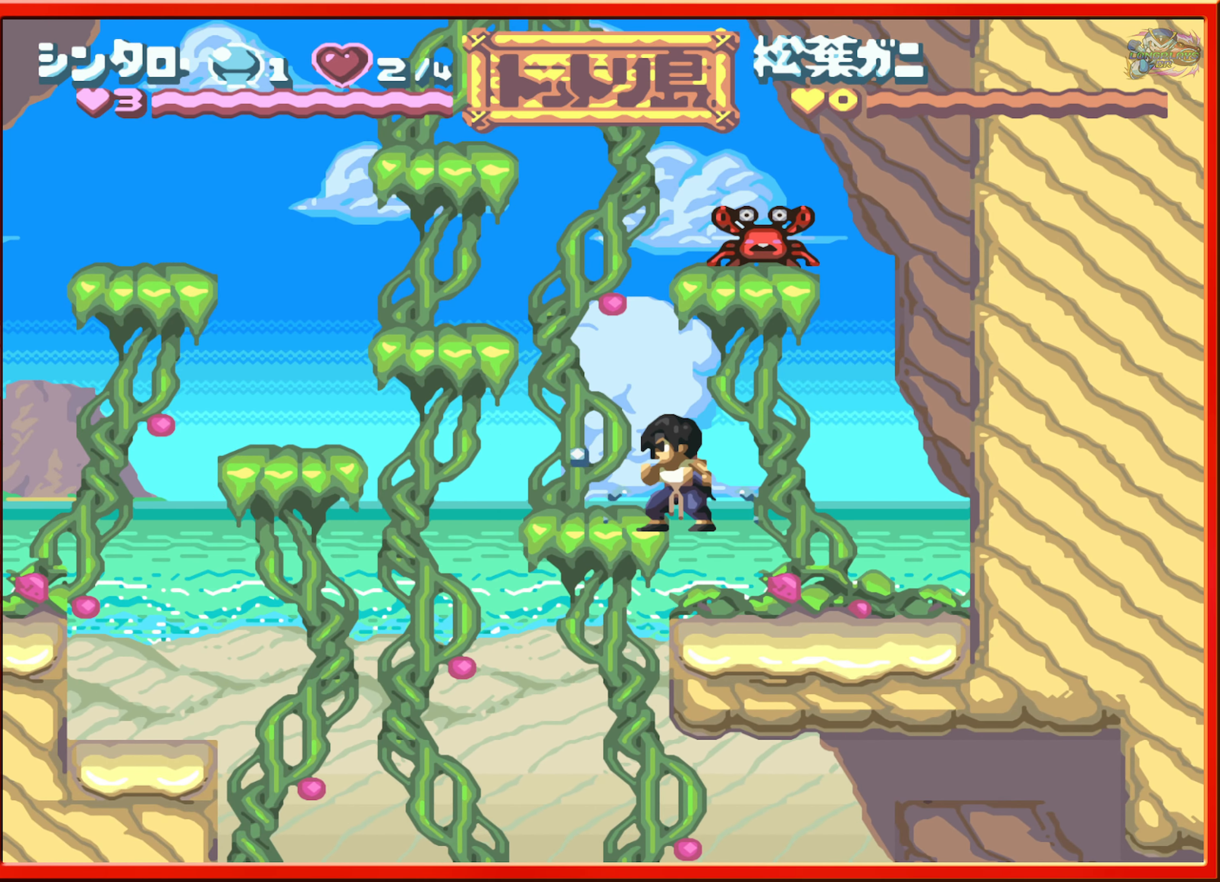
{"buttons": ["DPAD_LEFT"], "events": [[117, "DPAD_LEFT", "down"], [284, "B", "down"], [467, "B", "up"]]}
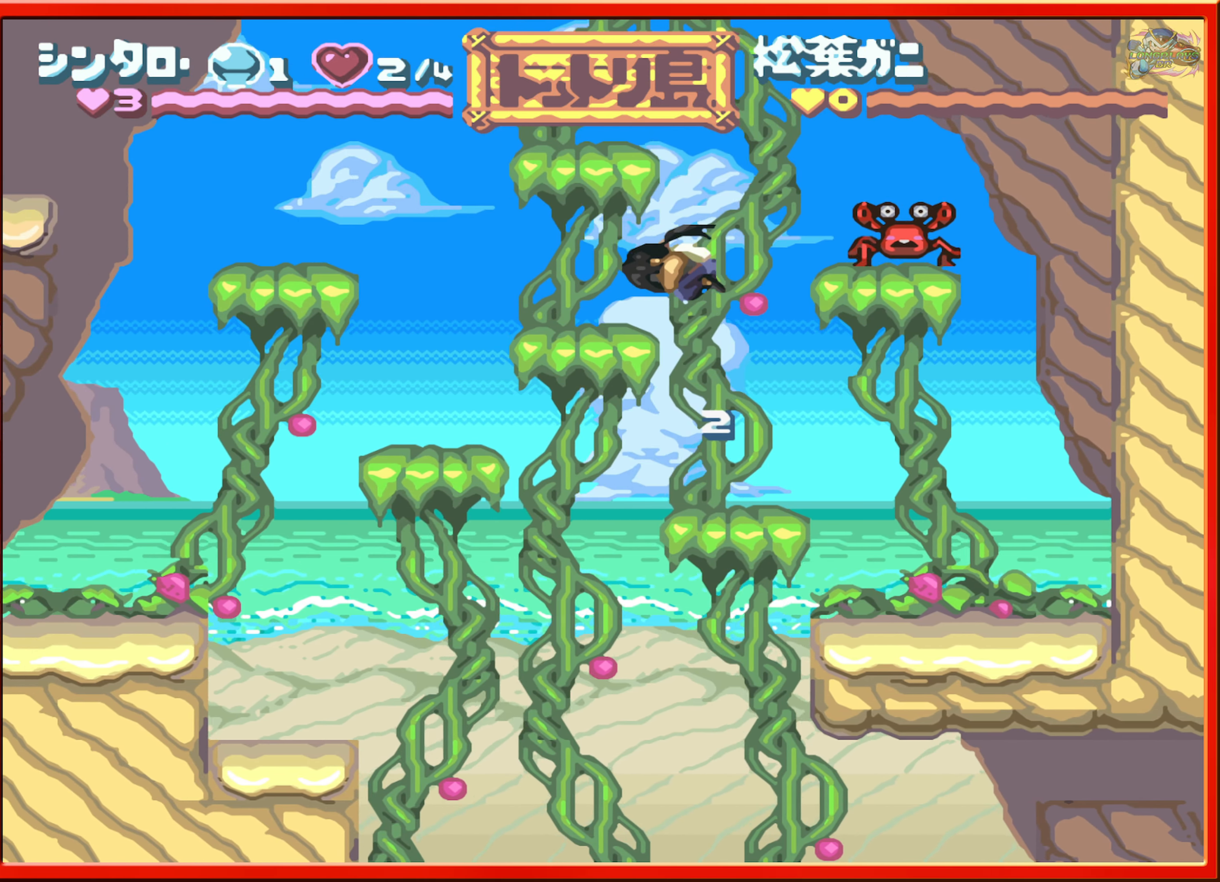
{"buttons": [], "events": [[34, "DPAD_LEFT", "up"], [317, "B", "down"], [434, "DPAD_RIGHT", "down"], [484, "DPAD_RIGHT", "up"], [500, "B", "up"]]}
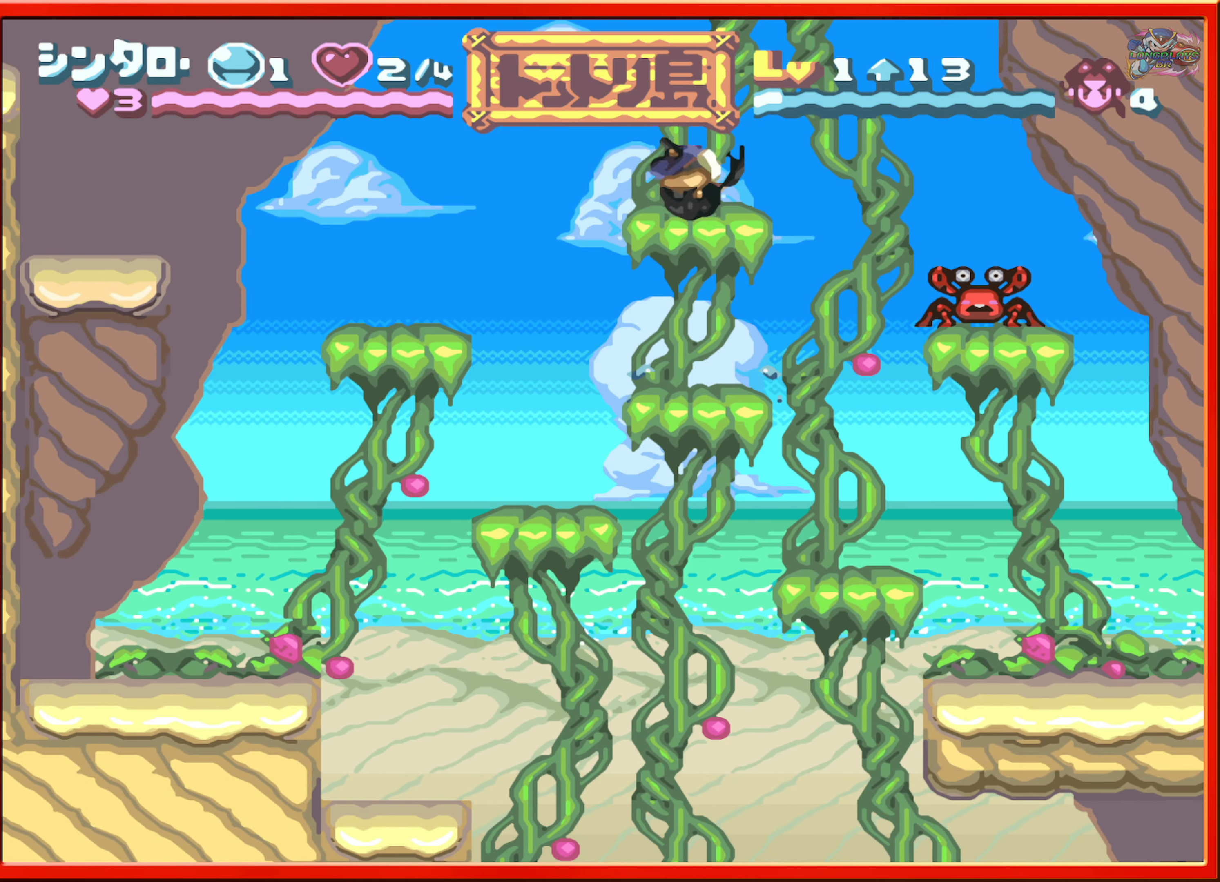
{"buttons": ["DPAD_RIGHT"], "events": [[216, "DPAD_RIGHT", "down"], [266, "B", "down"], [366, "B", "up"]]}
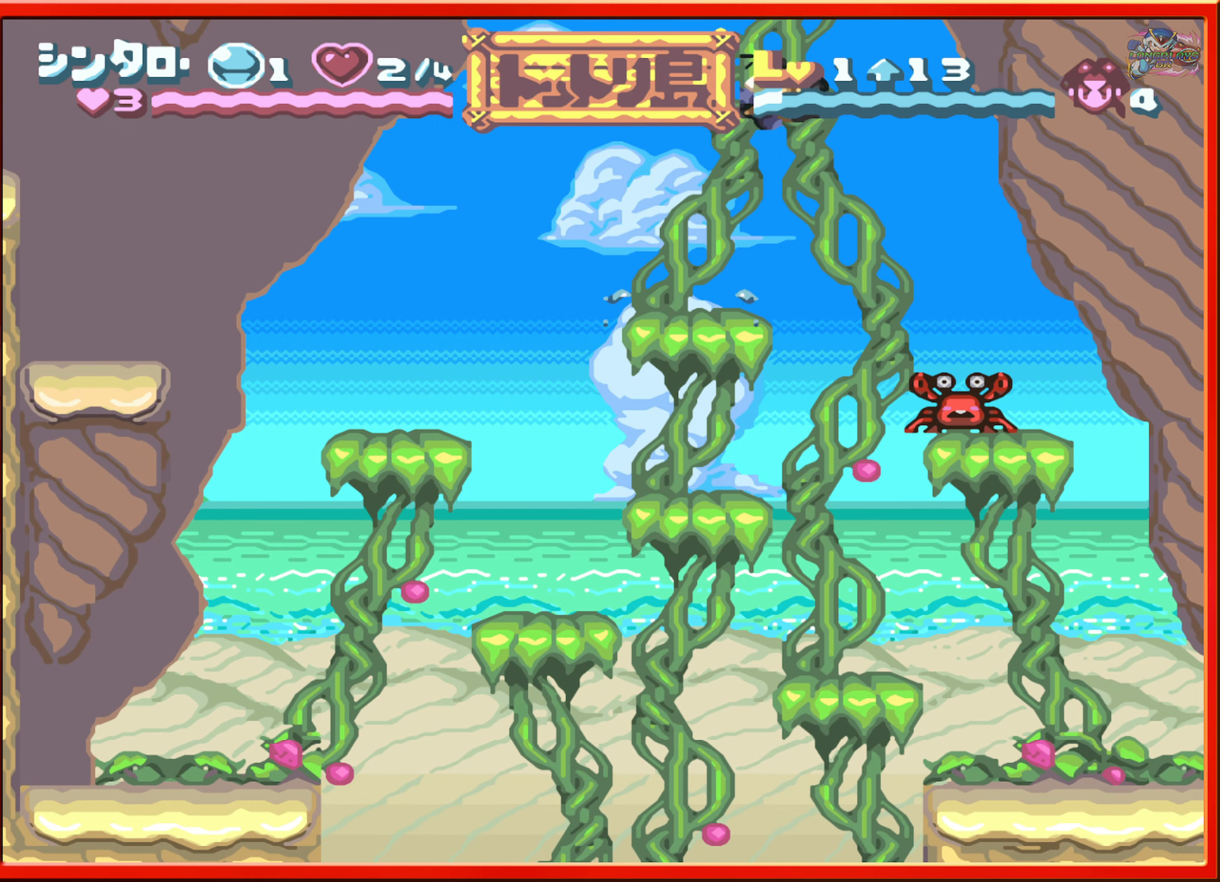
{"buttons": [], "events": [[166, "R1", "down"], [266, "DPAD_RIGHT", "up"], [283, "R1", "up"]]}
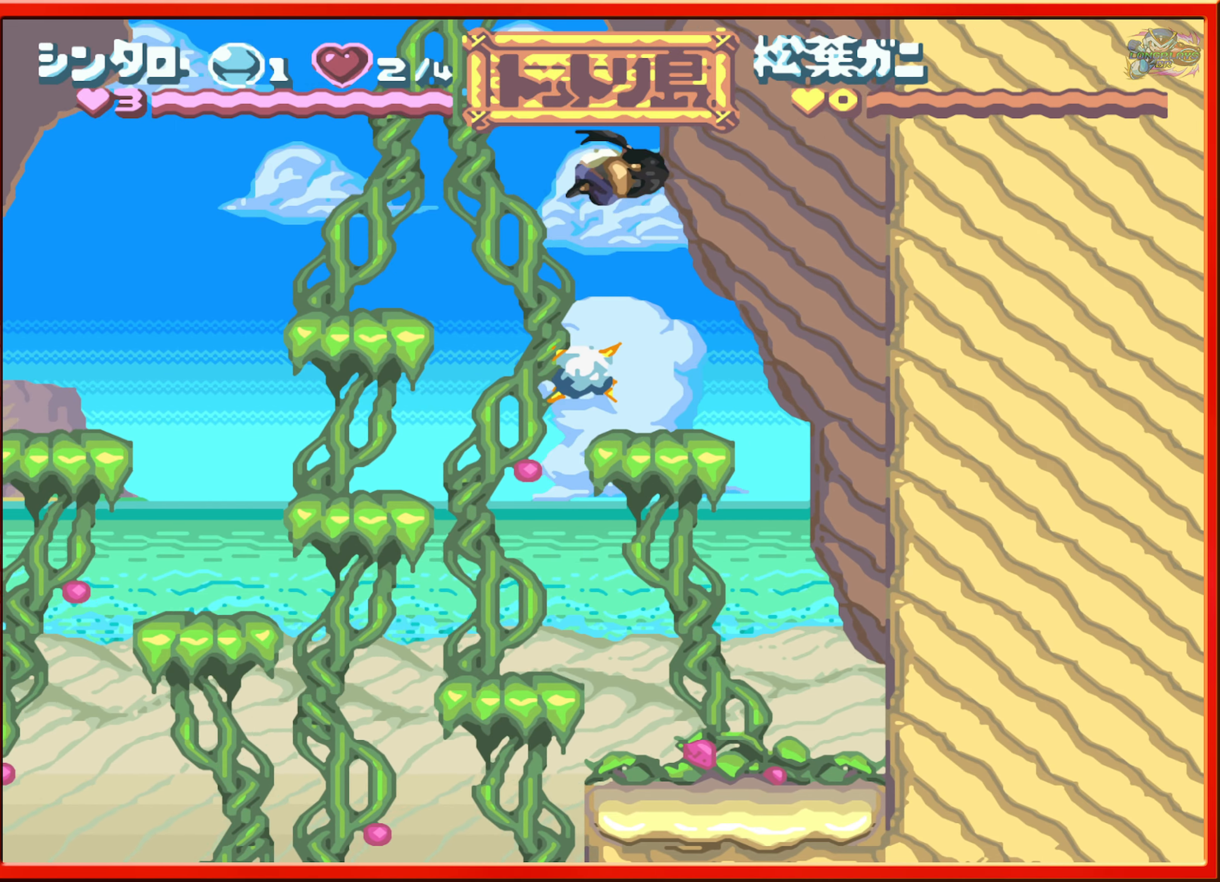
{"buttons": ["DPAD_RIGHT"], "events": [[116, "DPAD_RIGHT", "down"]]}
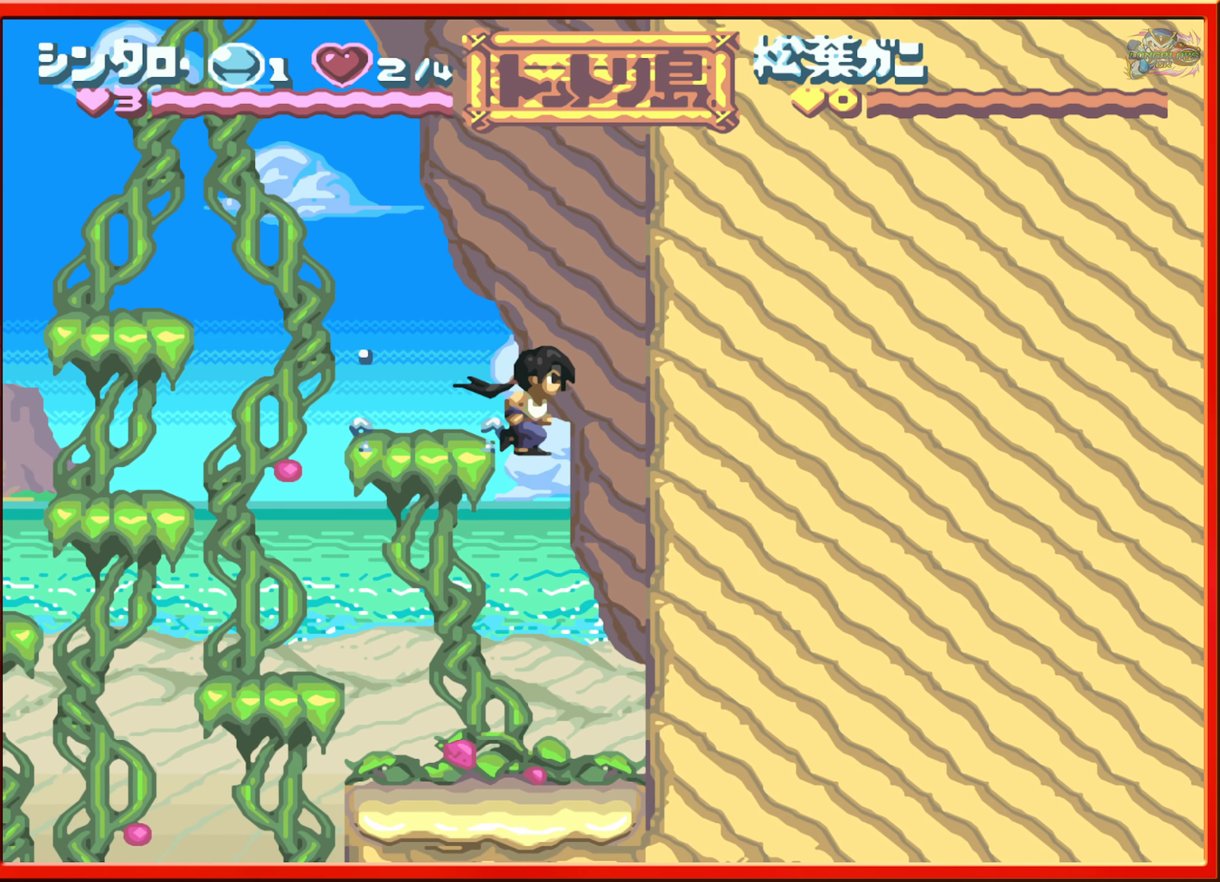
{"buttons": ["DPAD_LEFT"], "events": [[16, "DPAD_RIGHT", "up"], [416, "DPAD_LEFT", "down"]]}
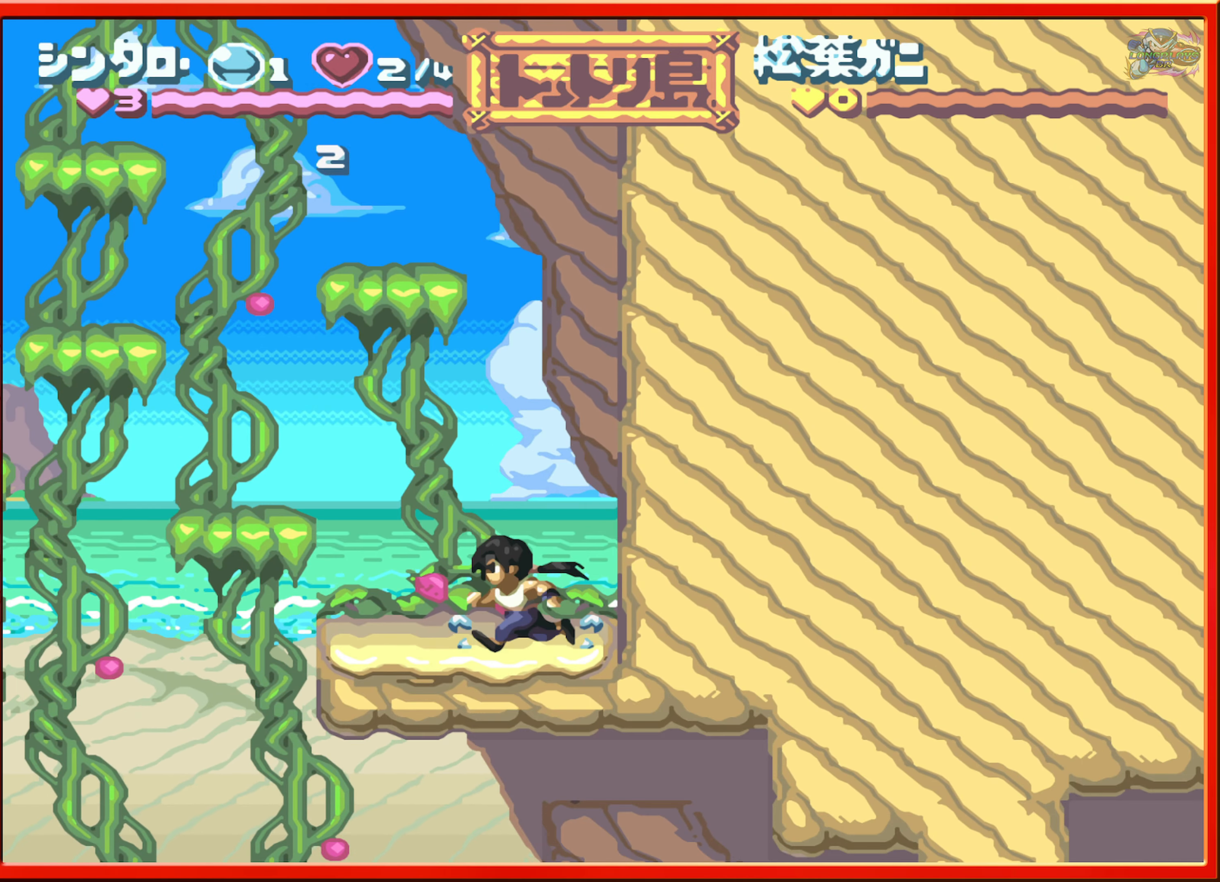
{"buttons": ["B", "DPAD_LEFT"], "events": [[100, "DPAD_LEFT", "up"], [416, "DPAD_LEFT", "down"], [500, "B", "down"]]}
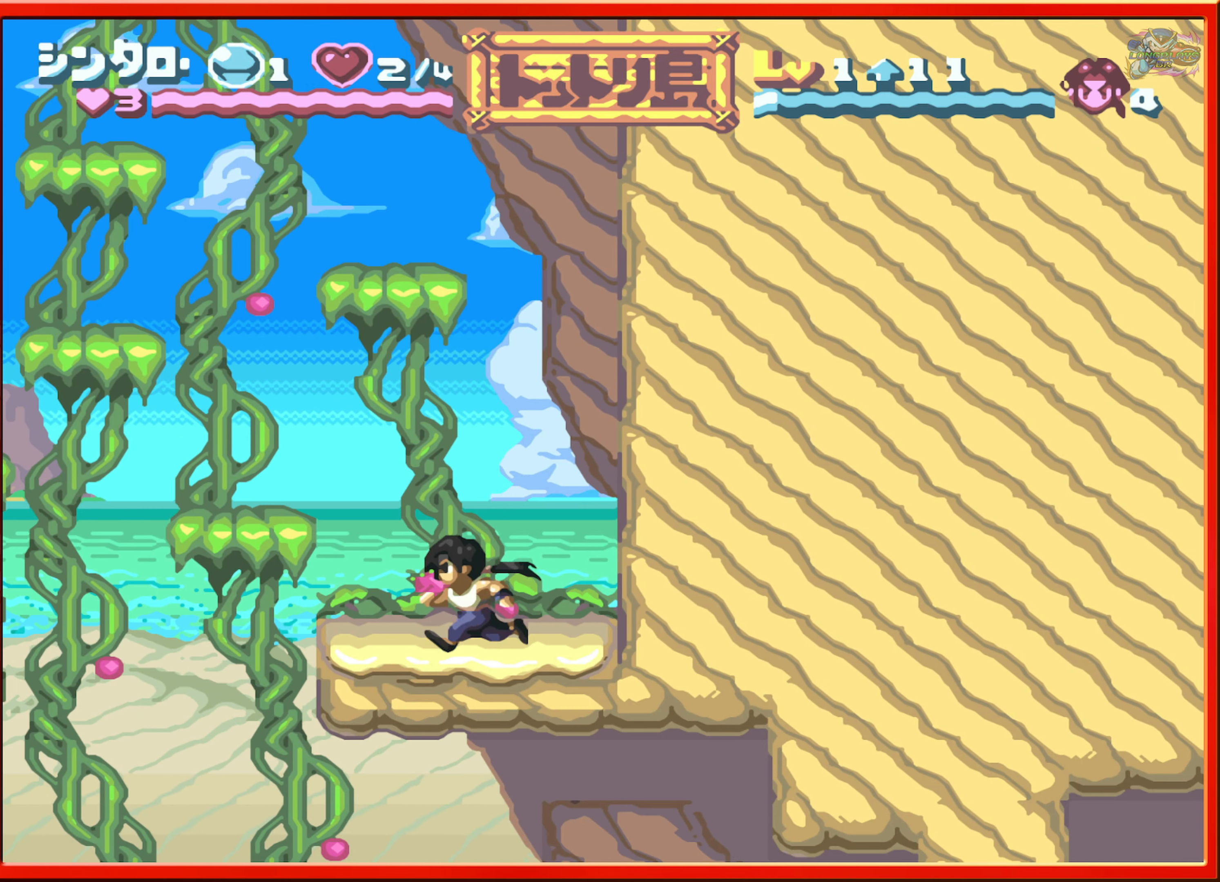
{"buttons": [], "events": [[116, "B", "up"], [350, "DPAD_LEFT", "up"]]}
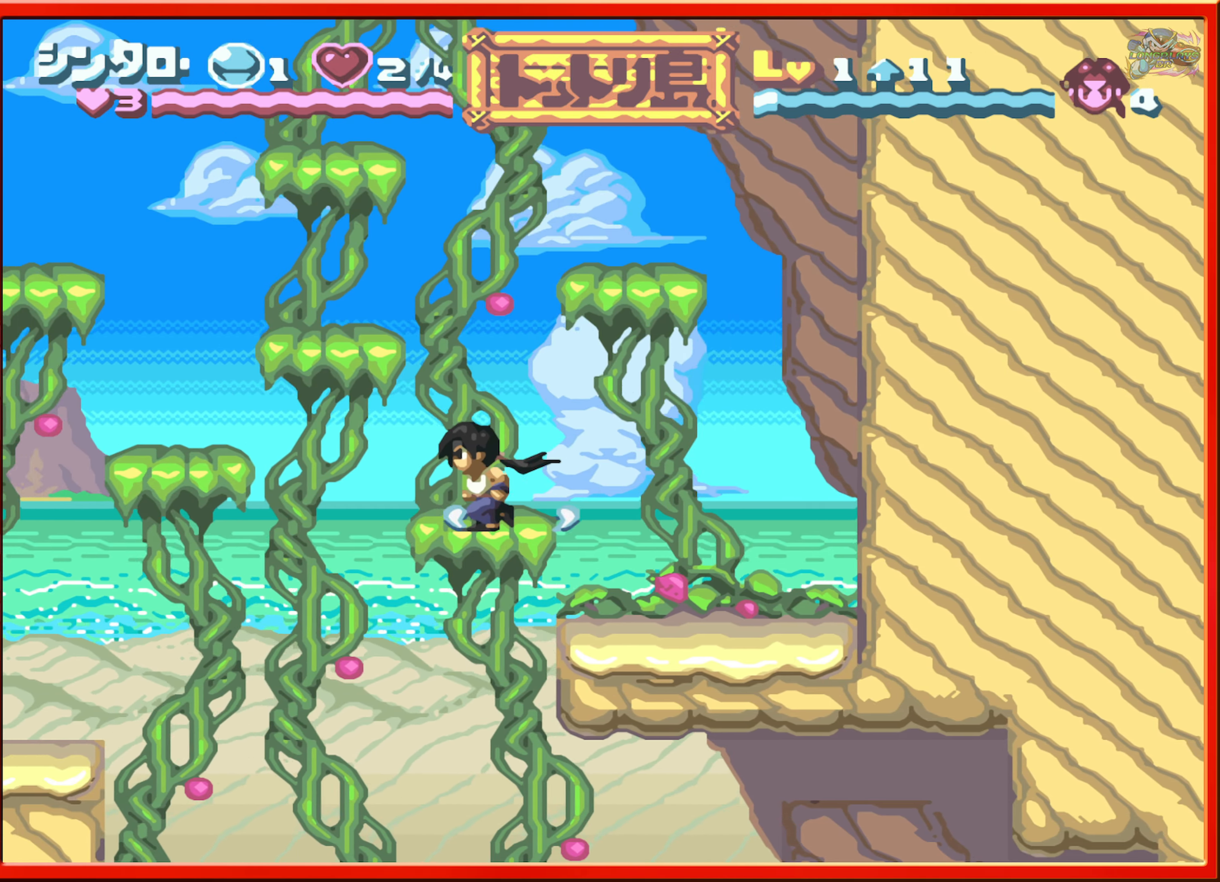
{"buttons": ["DPAD_LEFT"], "events": [[350, "DPAD_LEFT", "down"]]}
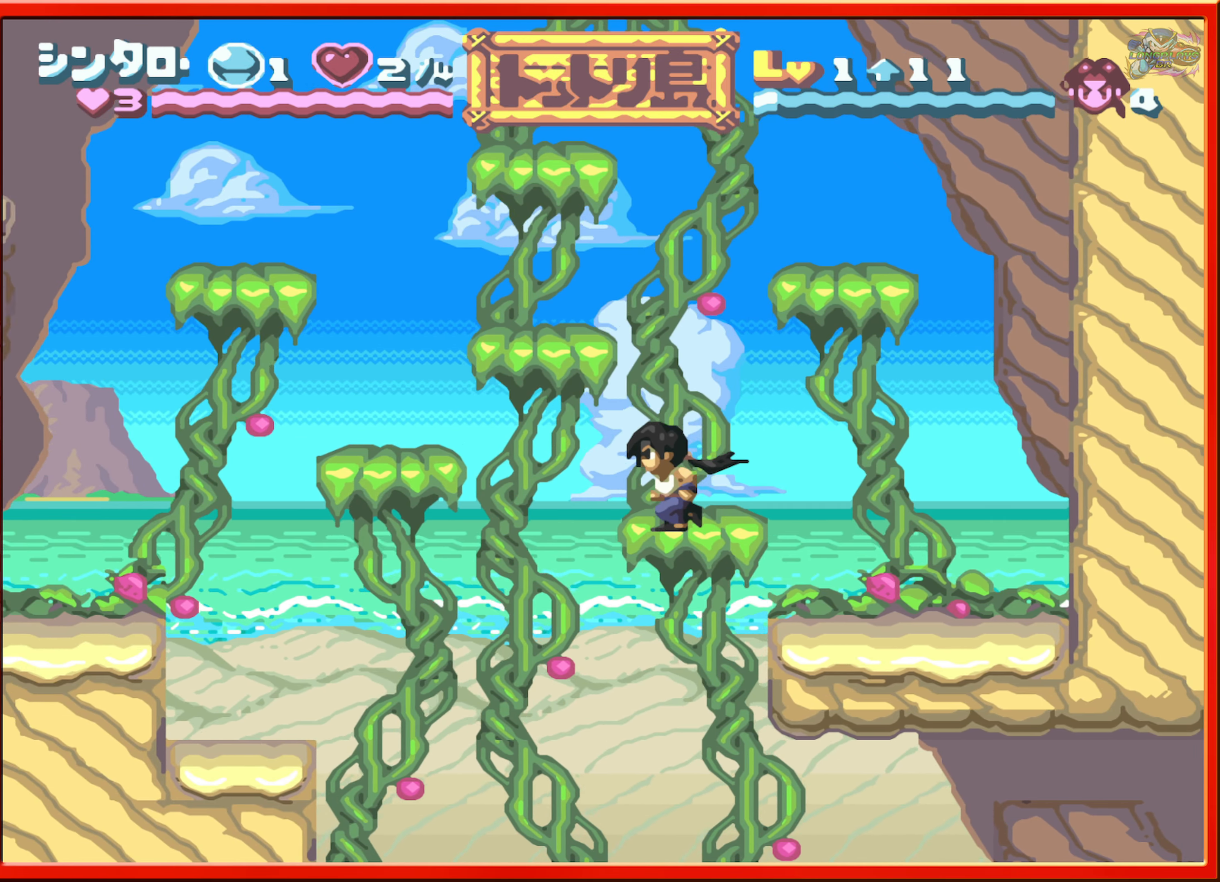
{"buttons": [], "events": [[383, "DPAD_LEFT", "up"]]}
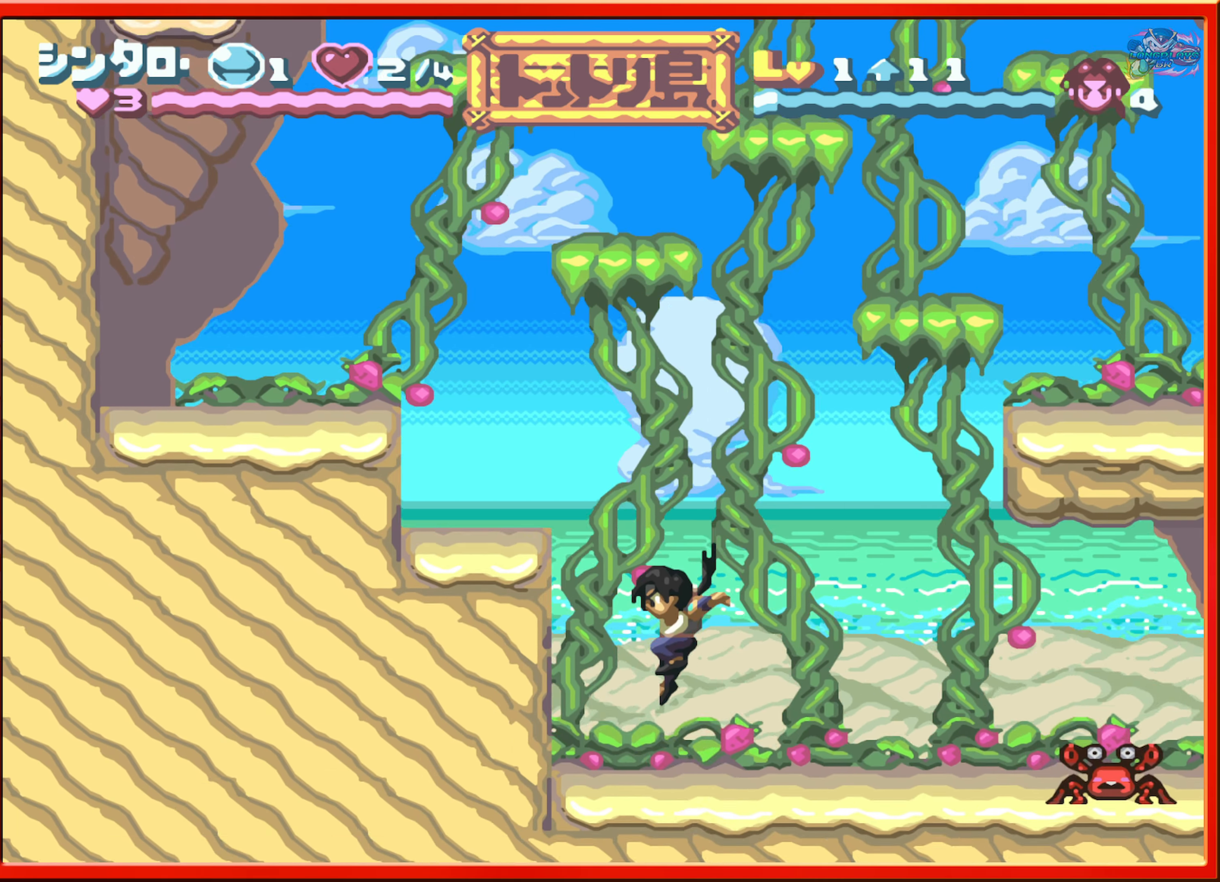
{"buttons": ["DPAD_RIGHT"], "events": [[166, "DPAD_RIGHT", "down"], [316, "DPAD_RIGHT", "up"], [416, "DPAD_RIGHT", "down"]]}
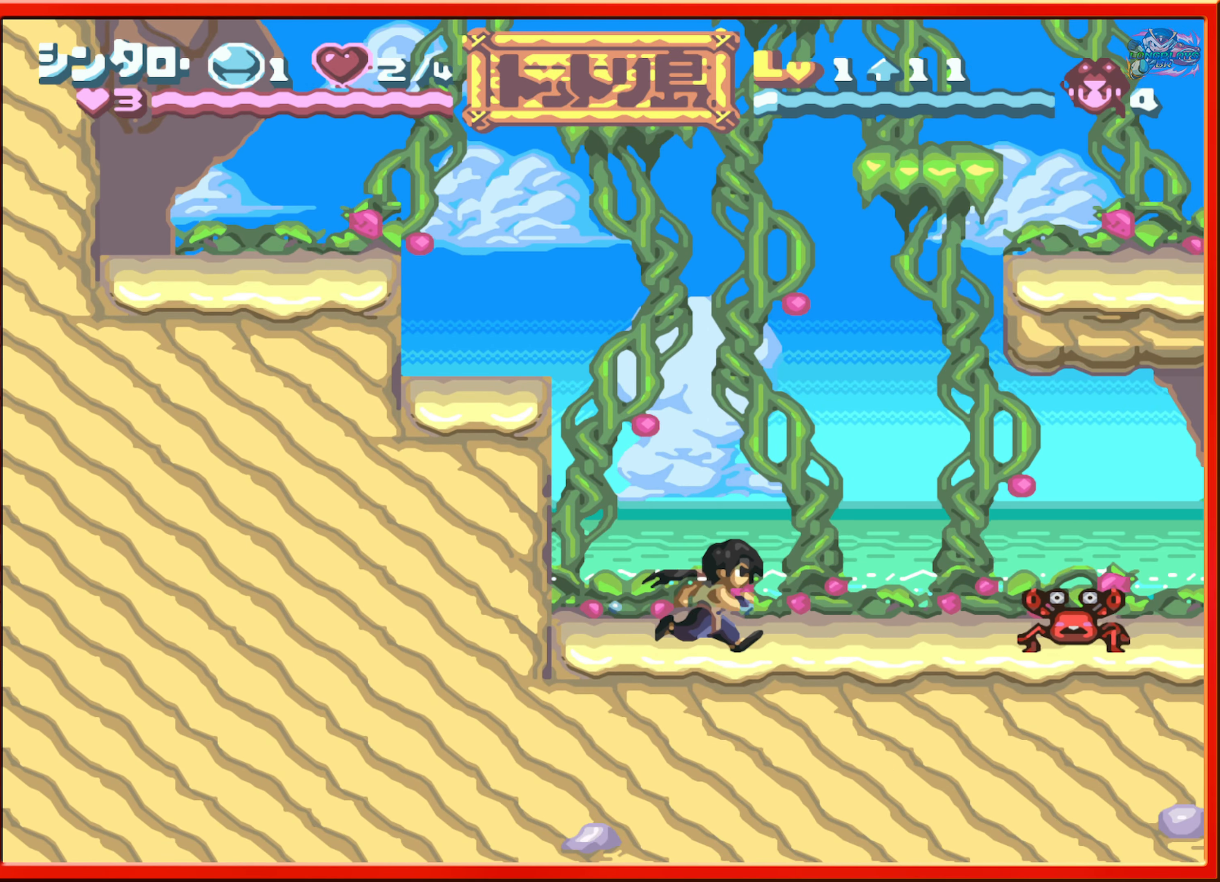
{"buttons": ["DPAD_RIGHT"], "events": [[250, "R1", "down"], [450, "R1", "up"]]}
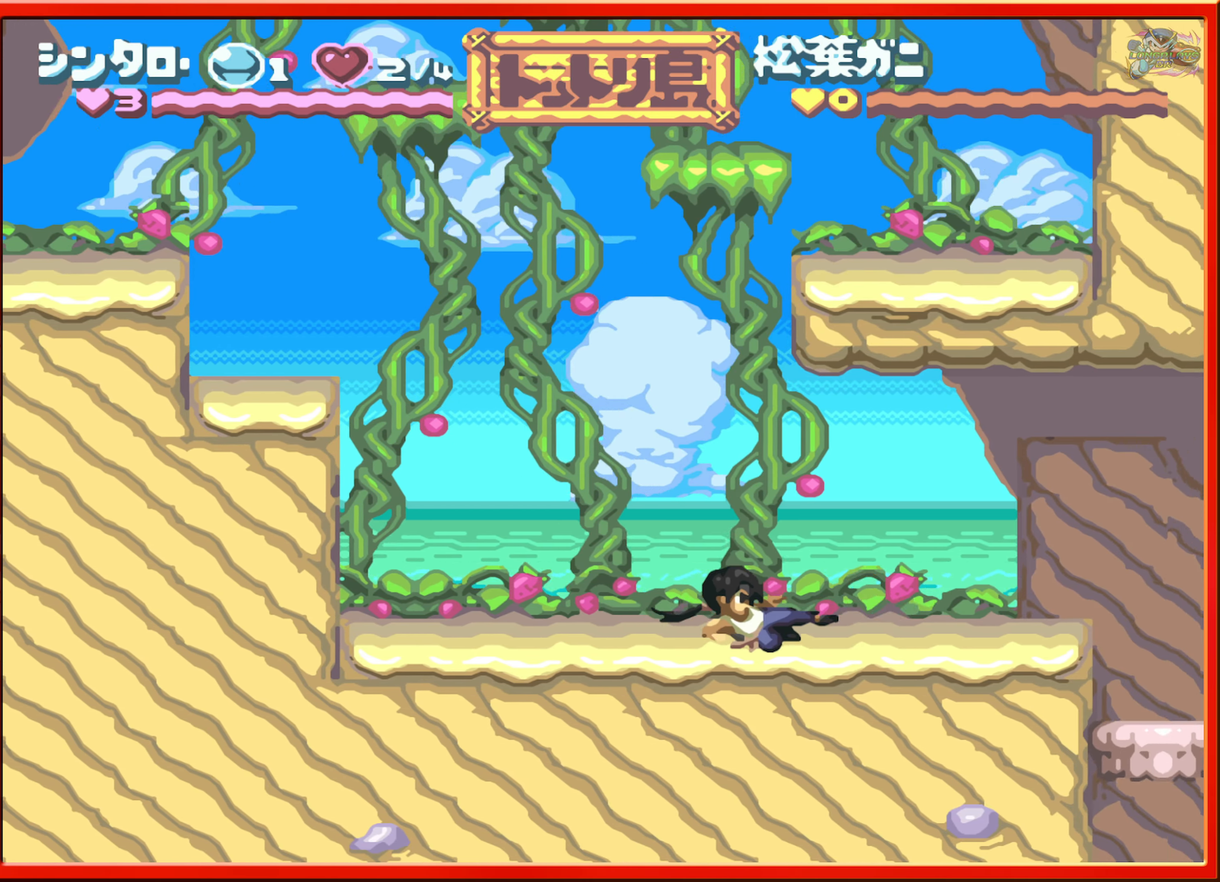
{"buttons": ["DPAD_RIGHT"], "events": []}
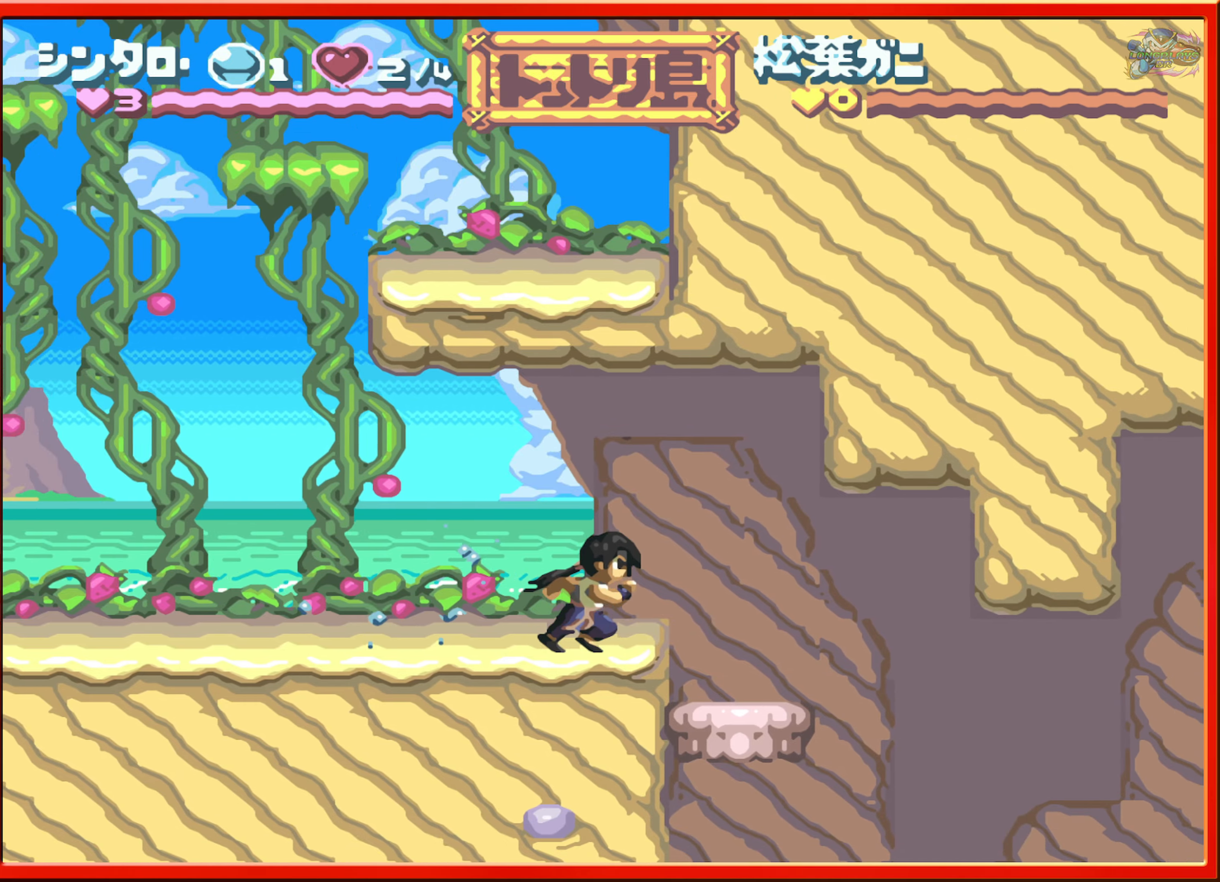
{"buttons": ["DPAD_RIGHT"], "events": [[67, "DPAD_RIGHT", "up"], [433, "DPAD_RIGHT", "down"]]}
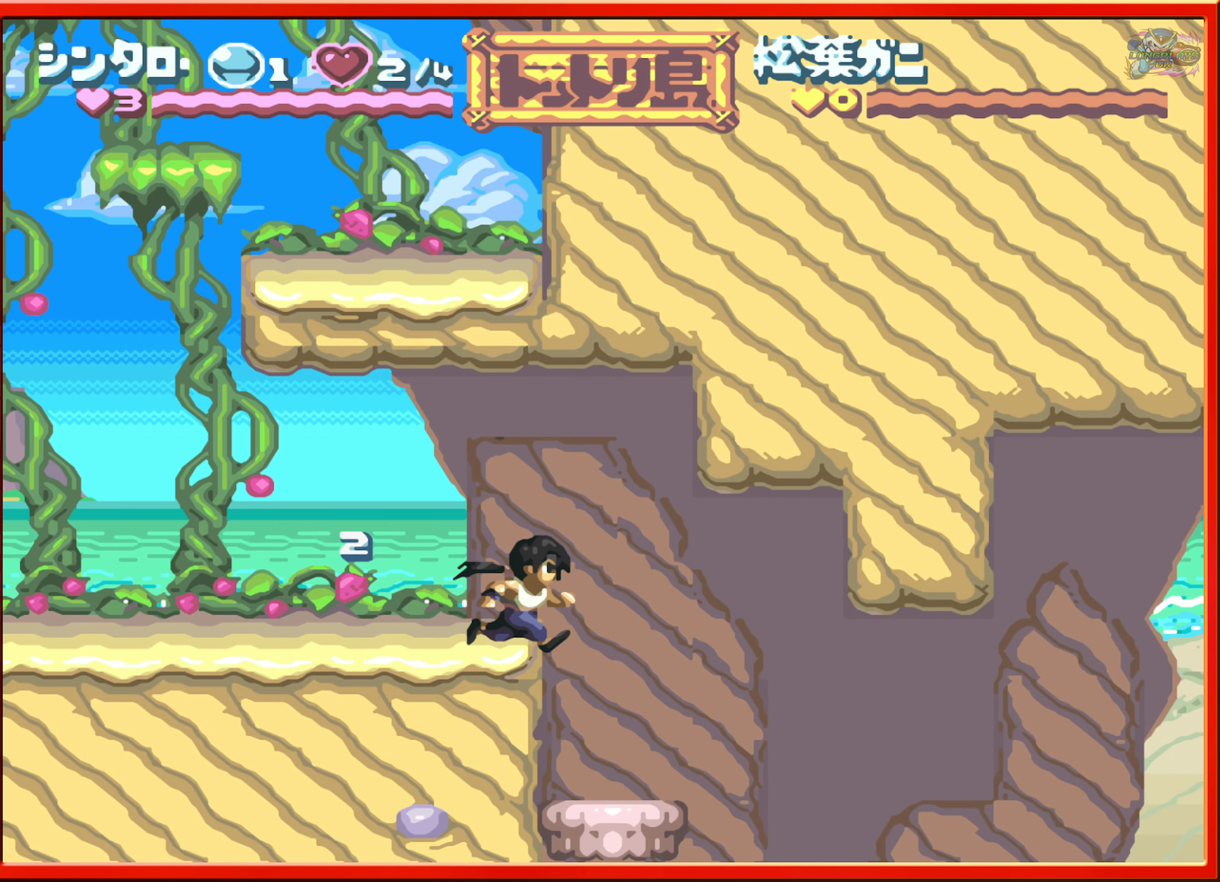
{"buttons": ["DPAD_RIGHT"], "events": [[83, "DPAD_RIGHT", "up"], [450, "DPAD_RIGHT", "down"]]}
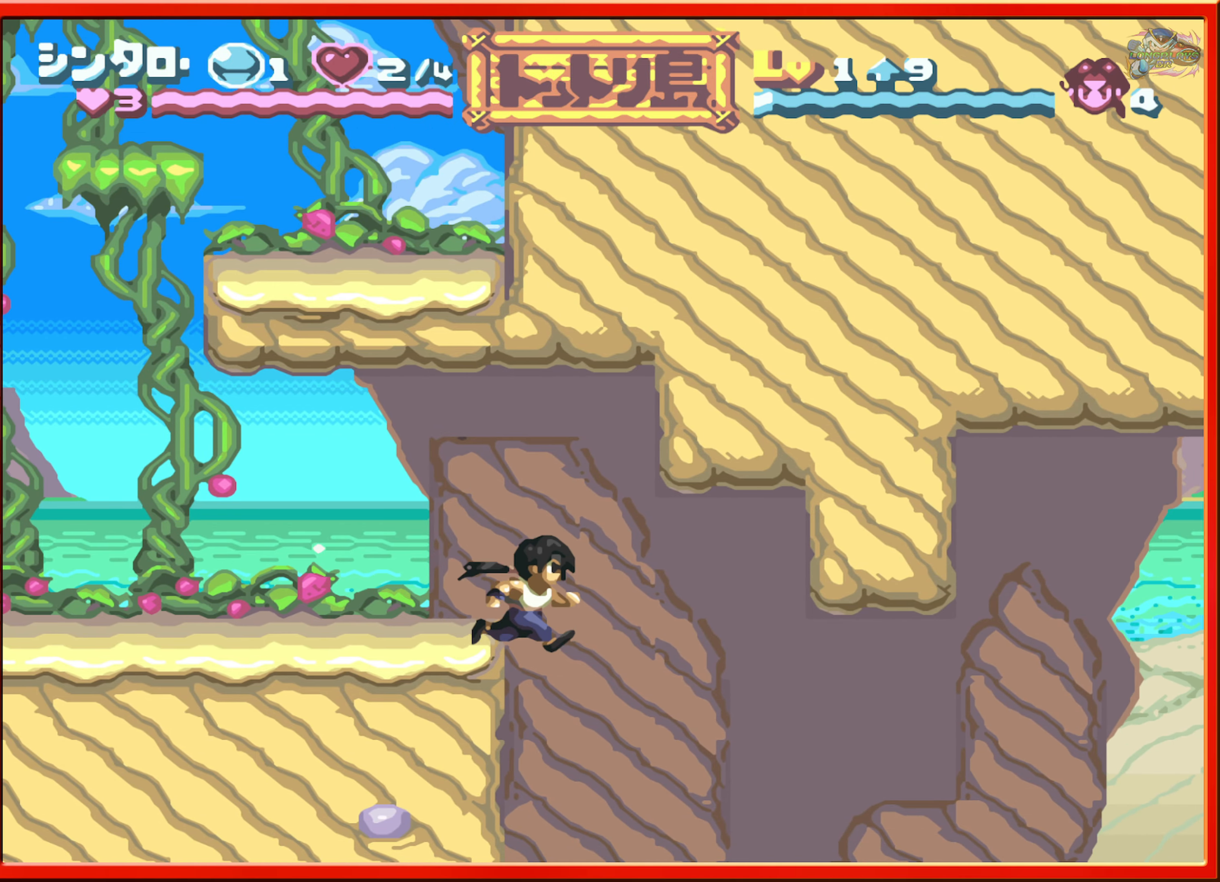
{"buttons": [], "events": [[67, "DPAD_RIGHT", "up"]]}